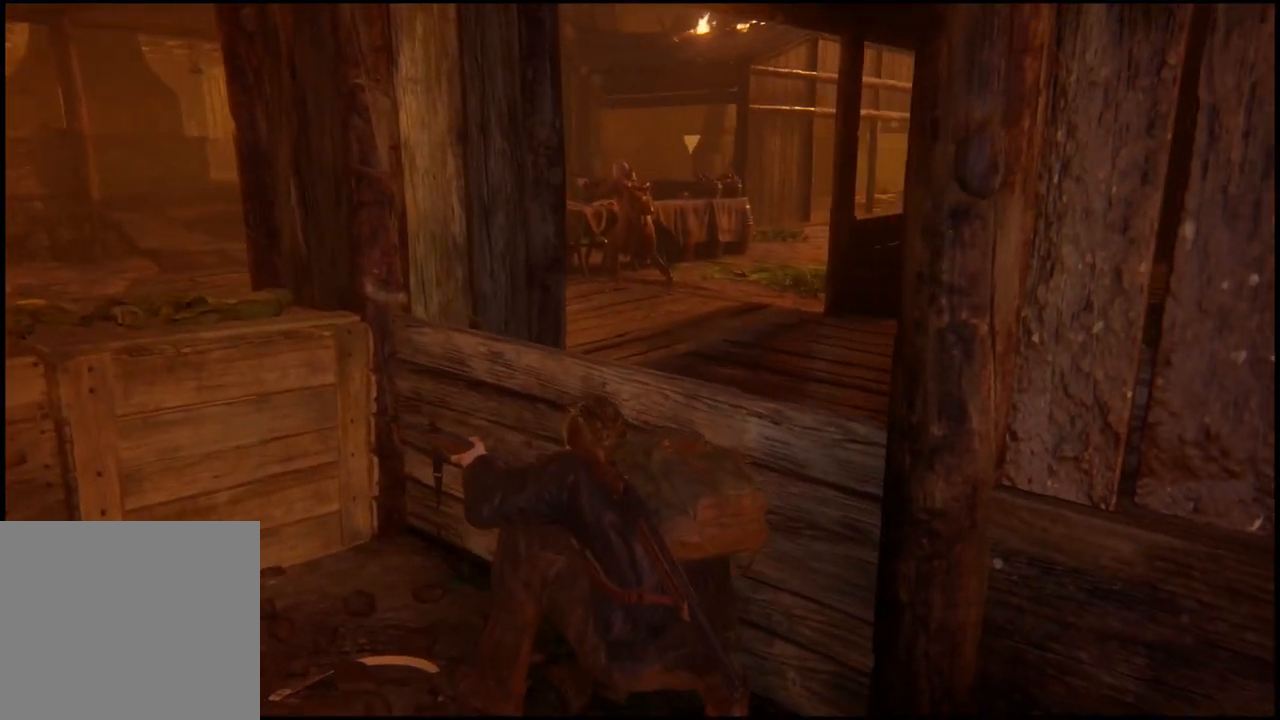
Gameplay with a controller (PlayStation layout); each line is a JSON object with the inputs held at the frame after it (dt_ms = milliseconds from this image to that frame). "events" lists button and stick changes between this image and that frame as [ms after this image, input, new state], when the widget could be followed in between. Not read: L1.
{"dt_ms": 500, "buttons": [], "left_stick": "center", "right_stick": "right", "events": [[50, "right_stick", "right"]]}
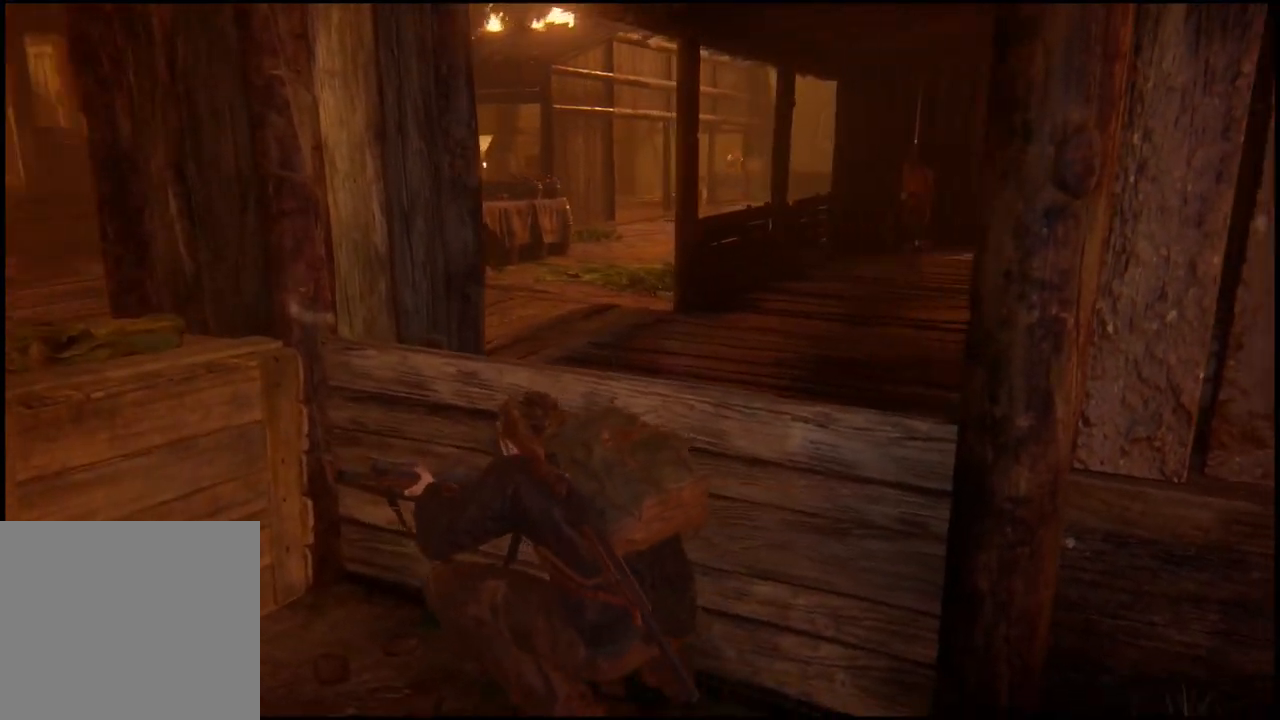
{"dt_ms": 500, "buttons": [], "left_stick": "center", "right_stick": "center", "events": [[167, "right_stick", "center"]]}
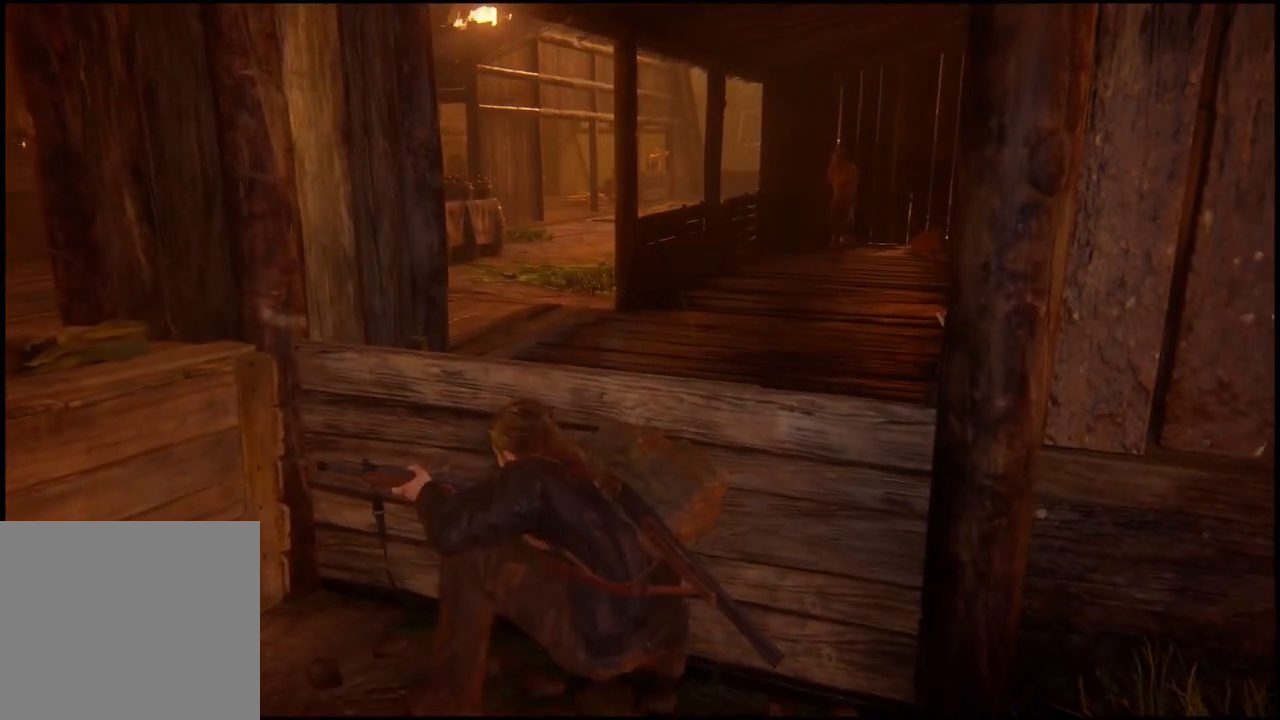
{"dt_ms": 500, "buttons": [], "left_stick": "center", "right_stick": "center", "events": []}
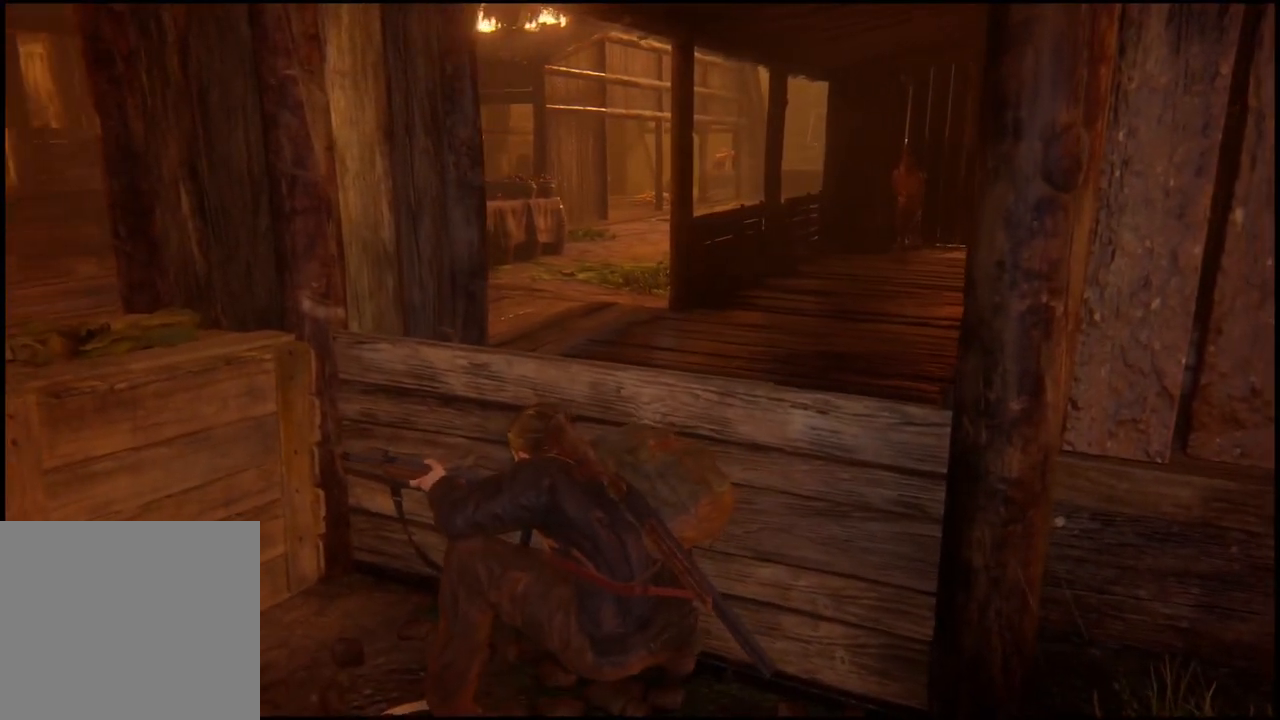
{"dt_ms": 500, "buttons": [], "left_stick": "center", "right_stick": "center", "events": [[267, "left_stick", "right"], [433, "left_stick", "center"]]}
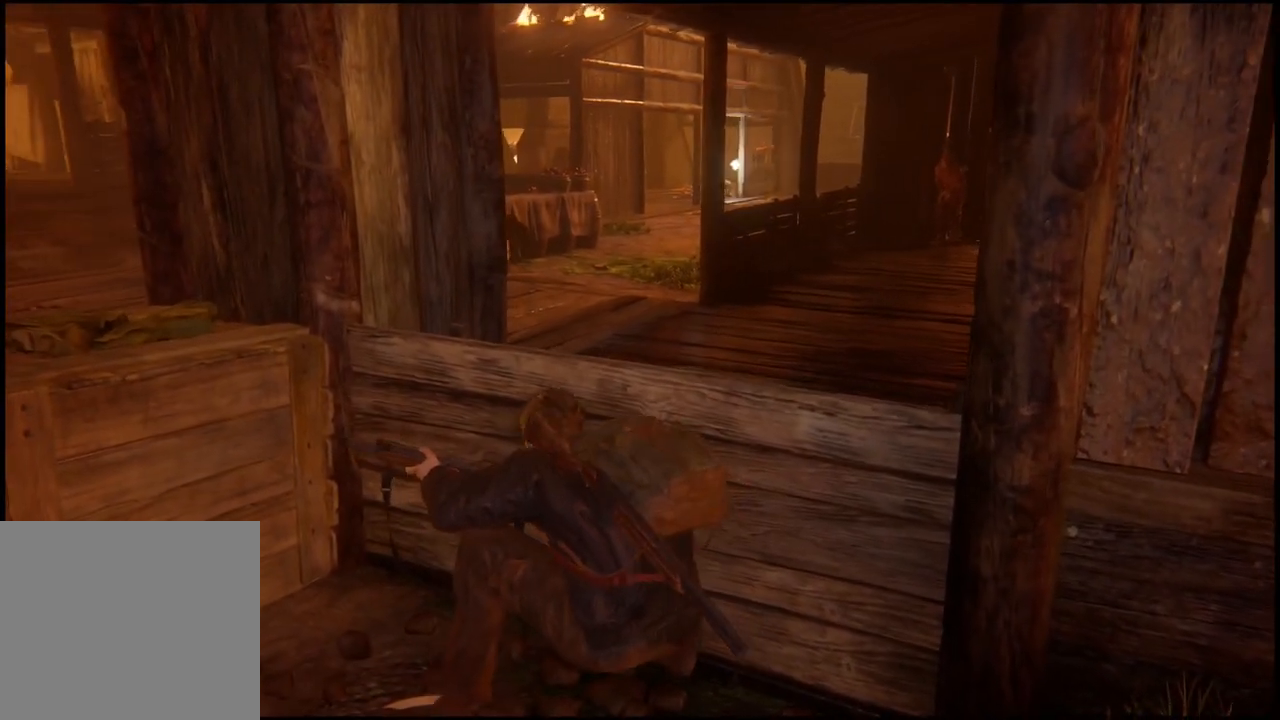
{"dt_ms": 500, "buttons": [], "left_stick": "center", "right_stick": "center", "events": []}
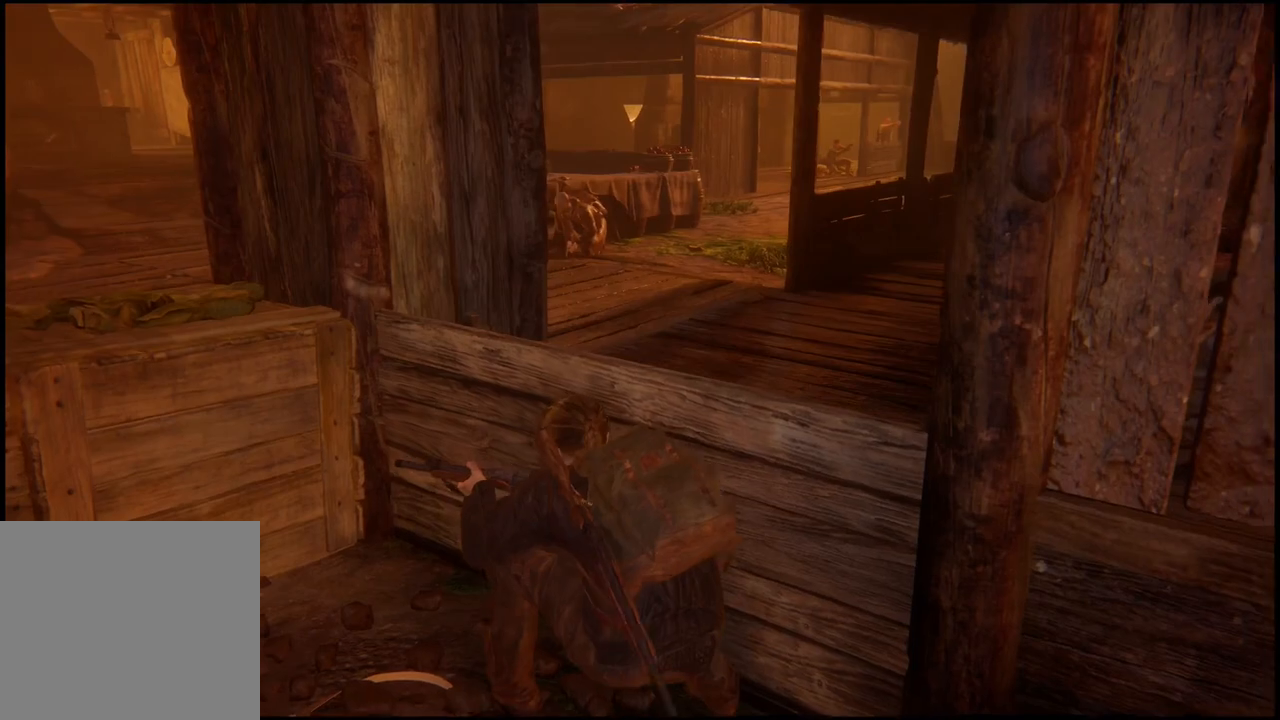
{"dt_ms": 500, "buttons": [], "left_stick": "center", "right_stick": "center", "events": []}
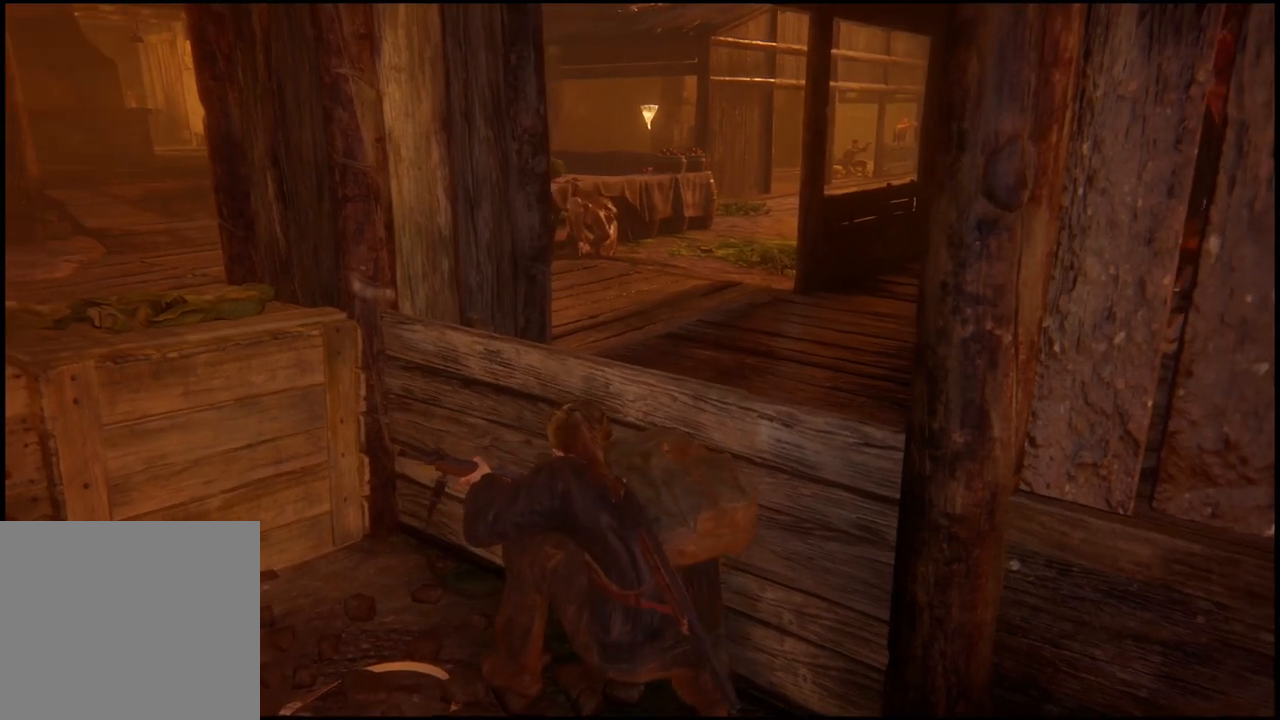
{"dt_ms": 1000, "buttons": [], "left_stick": "center", "right_stick": "right"}
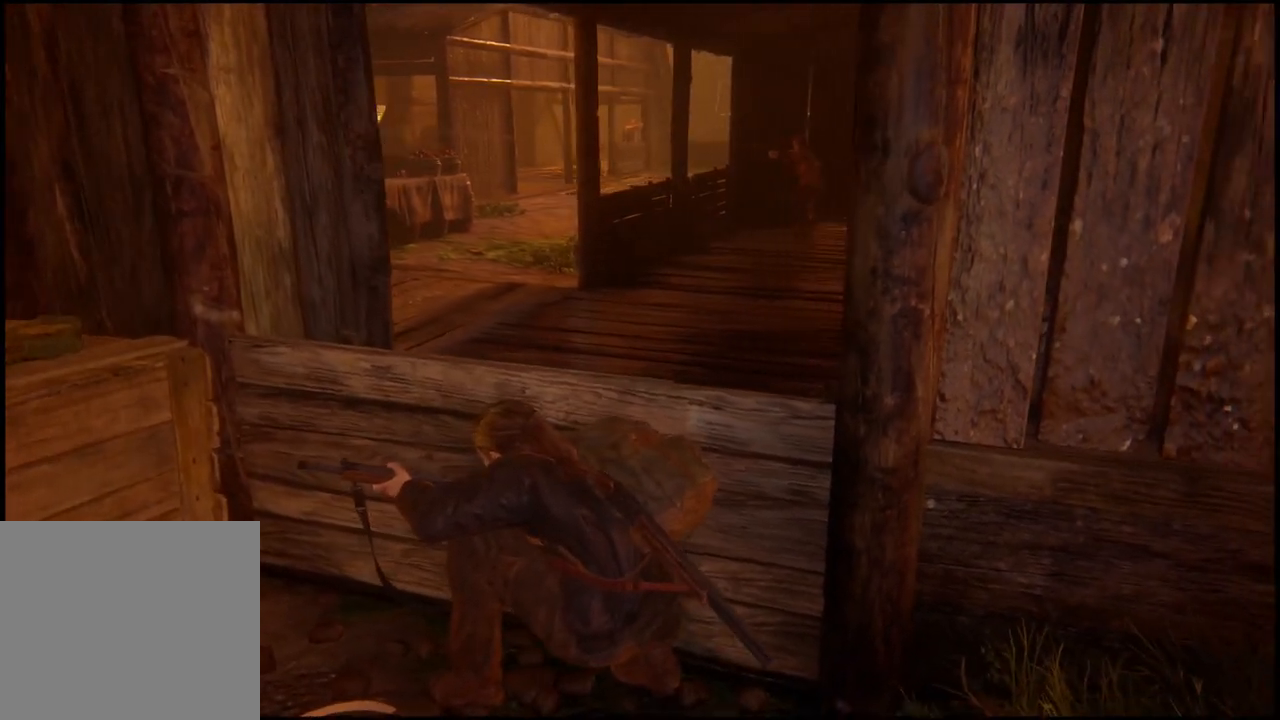
{"dt_ms": 1000, "buttons": [], "left_stick": "center", "right_stick": "center"}
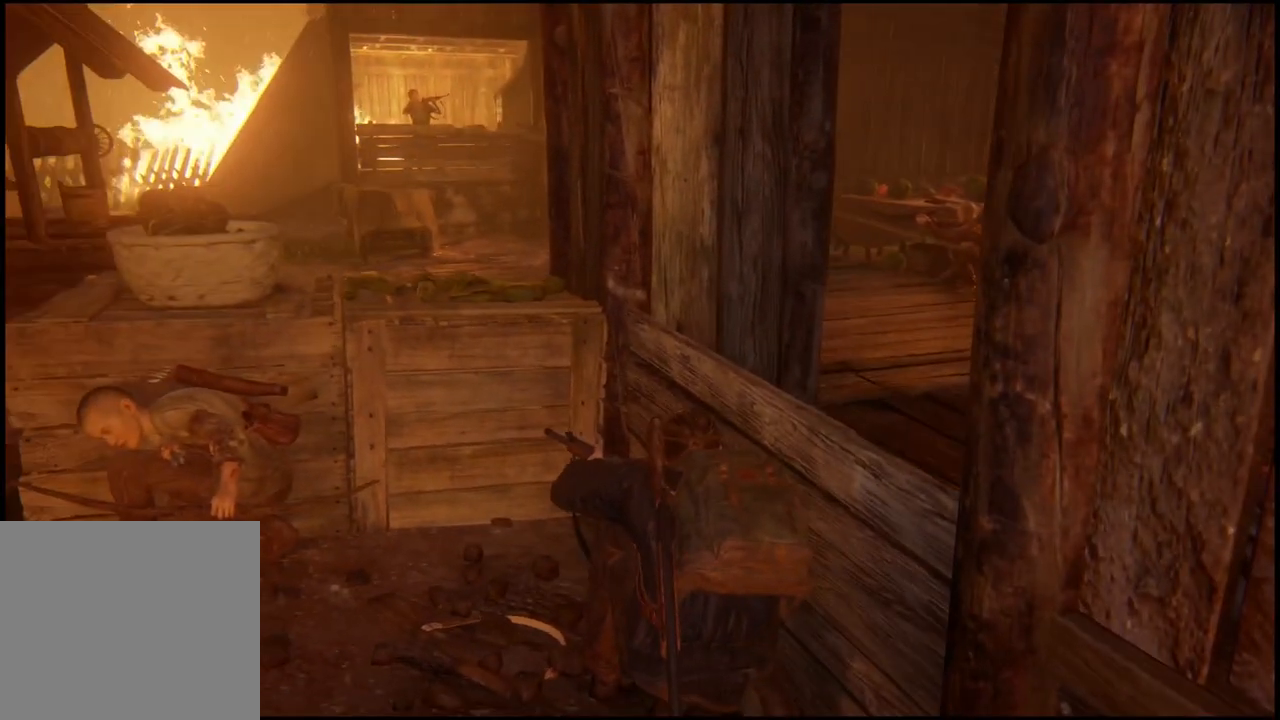
{"dt_ms": 500, "buttons": [], "left_stick": "center", "right_stick": "center", "events": [[183, "right_stick", "up-left"], [450, "right_stick", "center"]]}
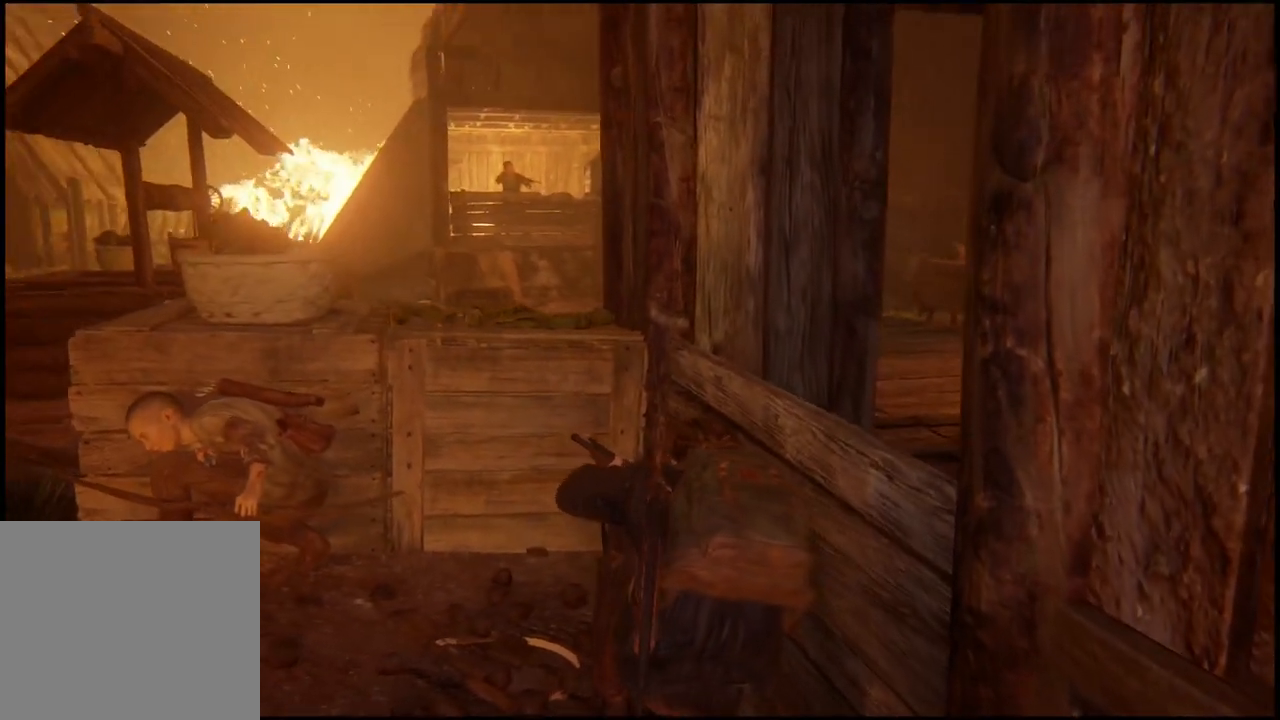
{"dt_ms": 500, "buttons": [], "left_stick": "center", "right_stick": "center", "events": []}
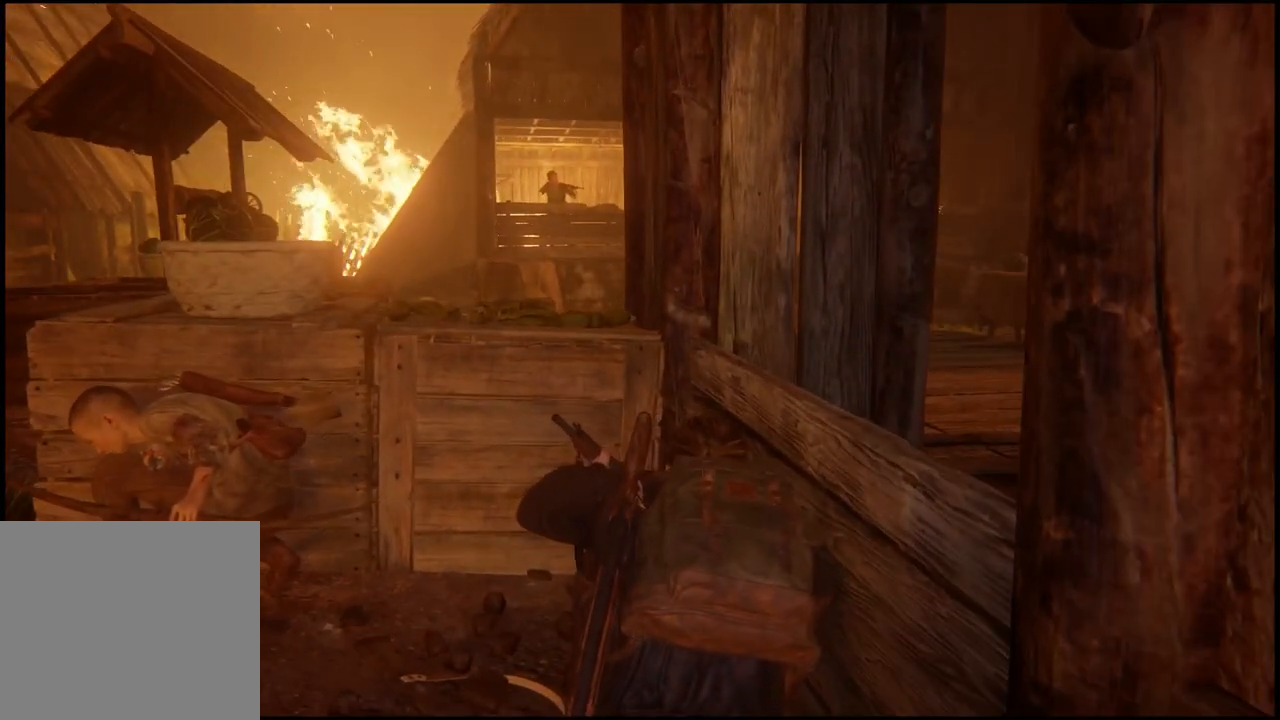
{"dt_ms": 500, "buttons": [], "left_stick": "center", "right_stick": "center", "events": [[183, "right_stick", "right"], [500, "right_stick", "center"]]}
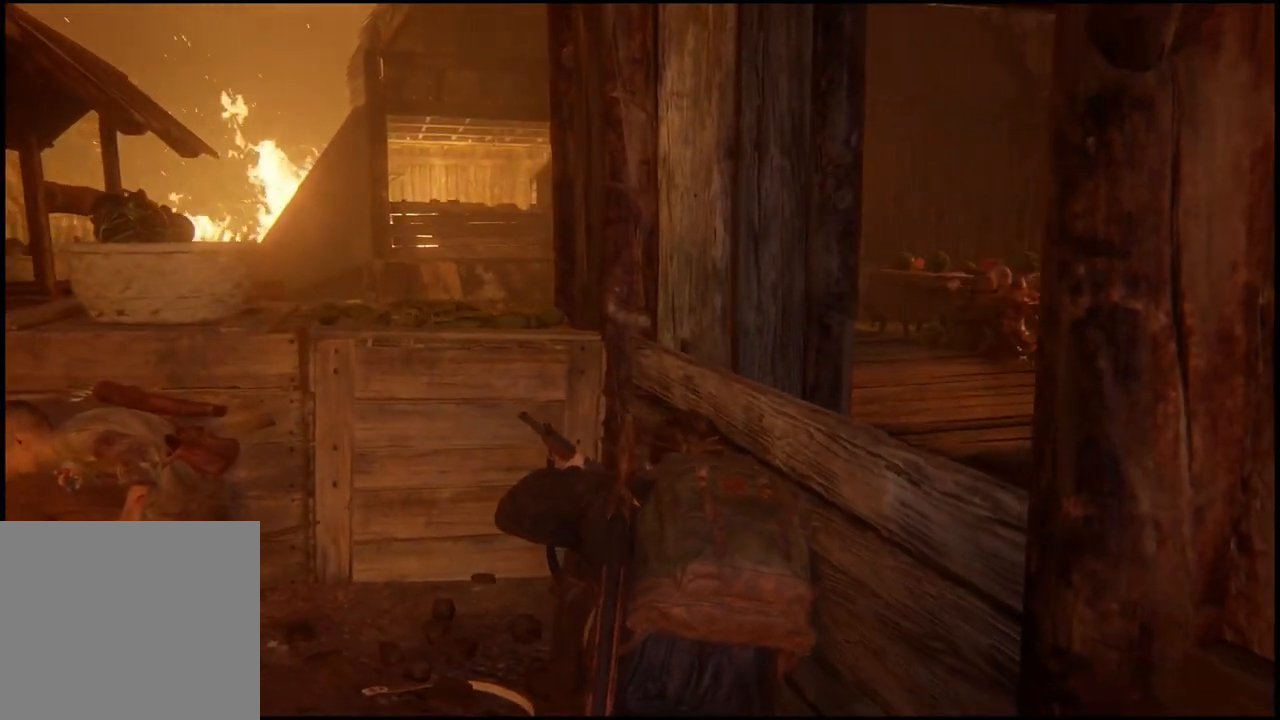
{"dt_ms": 500, "buttons": [], "left_stick": "center", "right_stick": "center", "events": []}
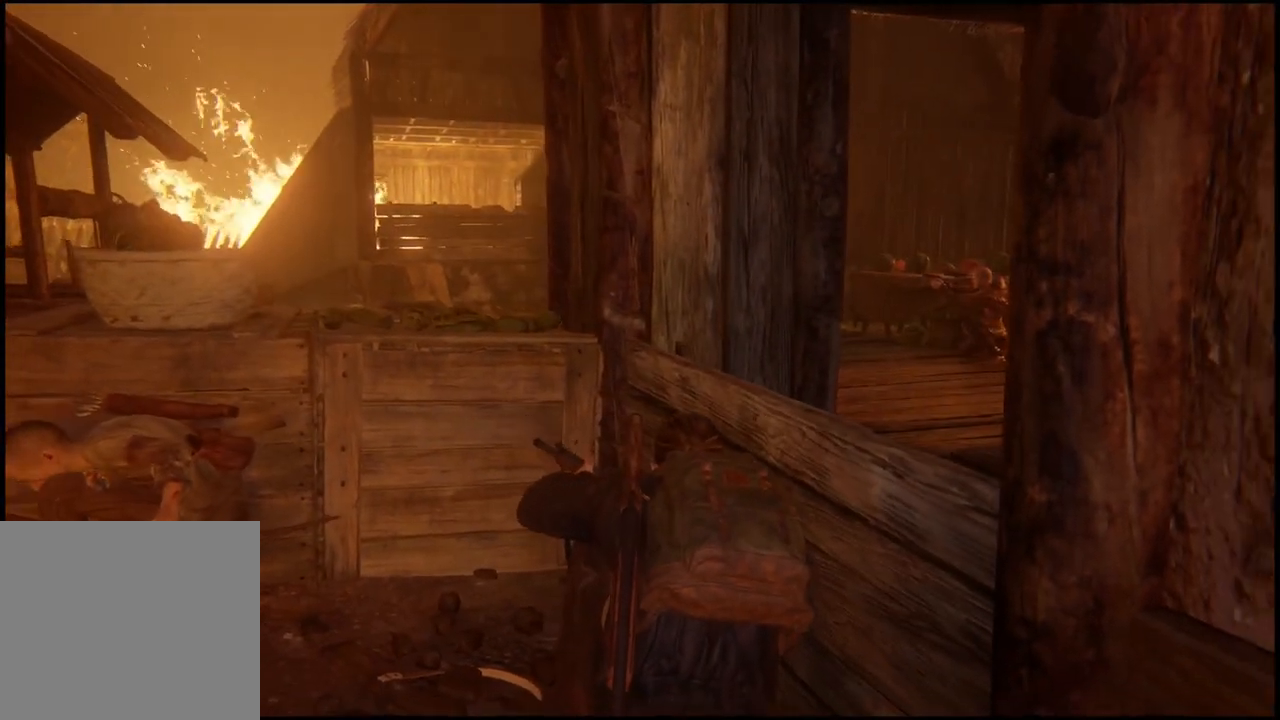
{"dt_ms": 500, "buttons": [], "left_stick": "center", "right_stick": "center", "events": []}
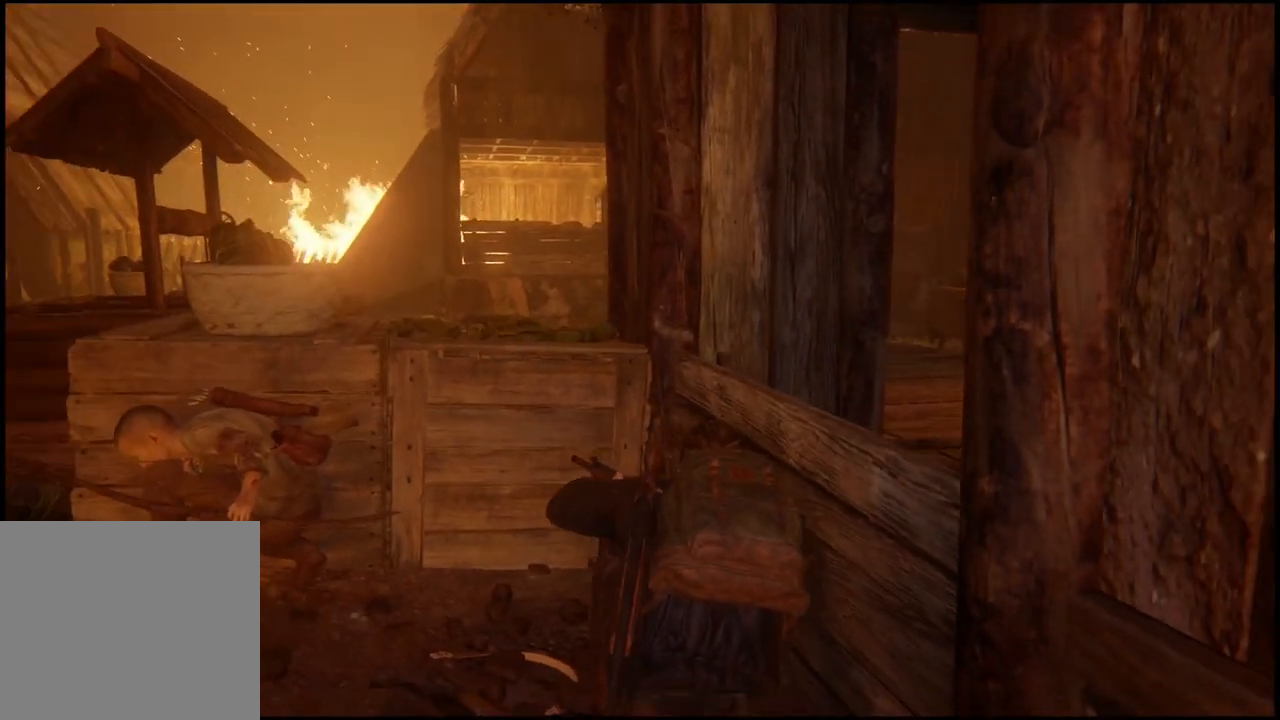
{"dt_ms": 500, "buttons": [], "left_stick": "center", "right_stick": "center", "events": [[267, "right_stick", "up-left"], [433, "right_stick", "center"]]}
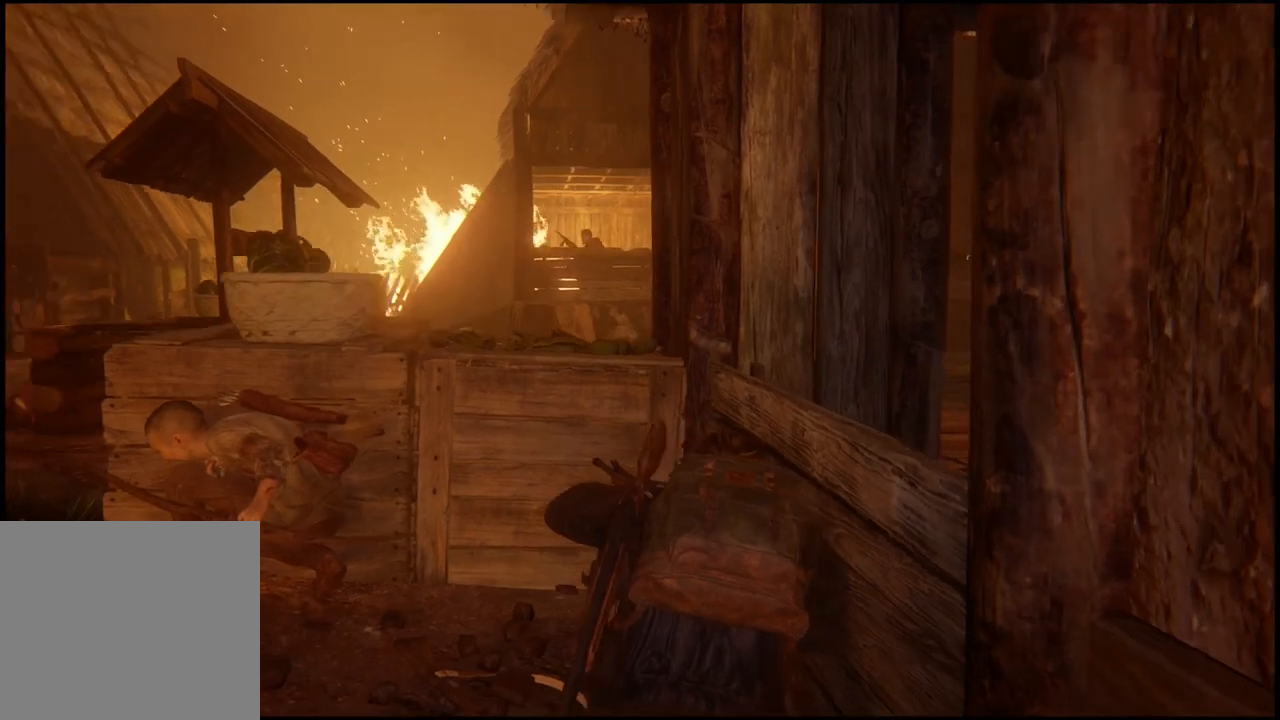
{"dt_ms": 500, "buttons": [], "left_stick": "center", "right_stick": "center", "events": []}
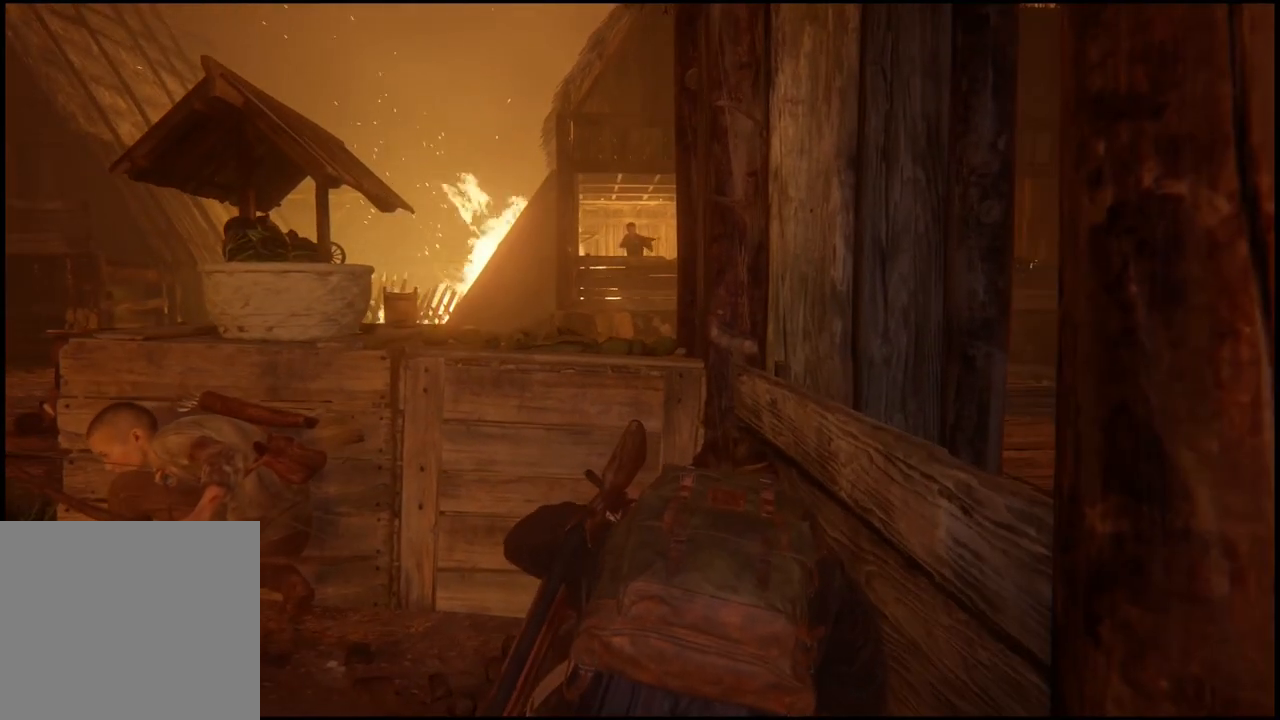
{"dt_ms": 500, "buttons": [], "left_stick": "center", "right_stick": "center", "events": []}
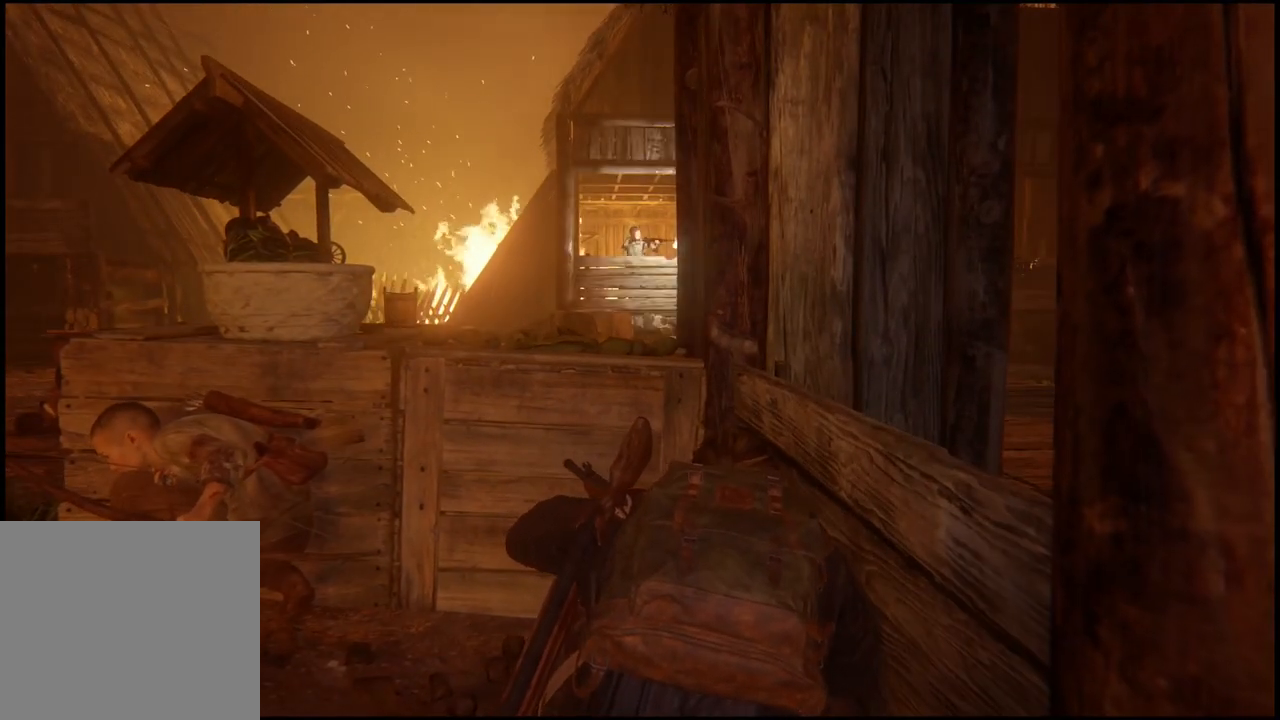
{"dt_ms": 500, "buttons": [], "left_stick": "center", "right_stick": "center", "events": []}
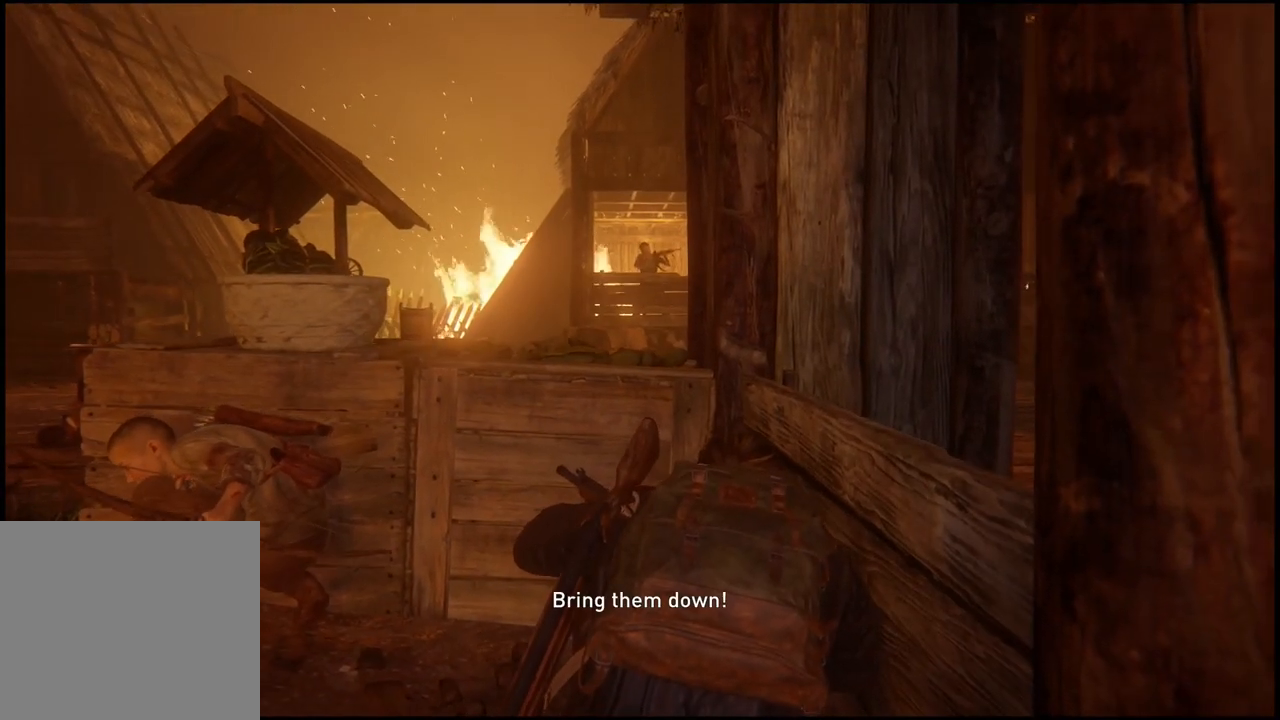
{"dt_ms": 500, "buttons": [], "left_stick": "center", "right_stick": "right", "events": [[183, "right_stick", "right"]]}
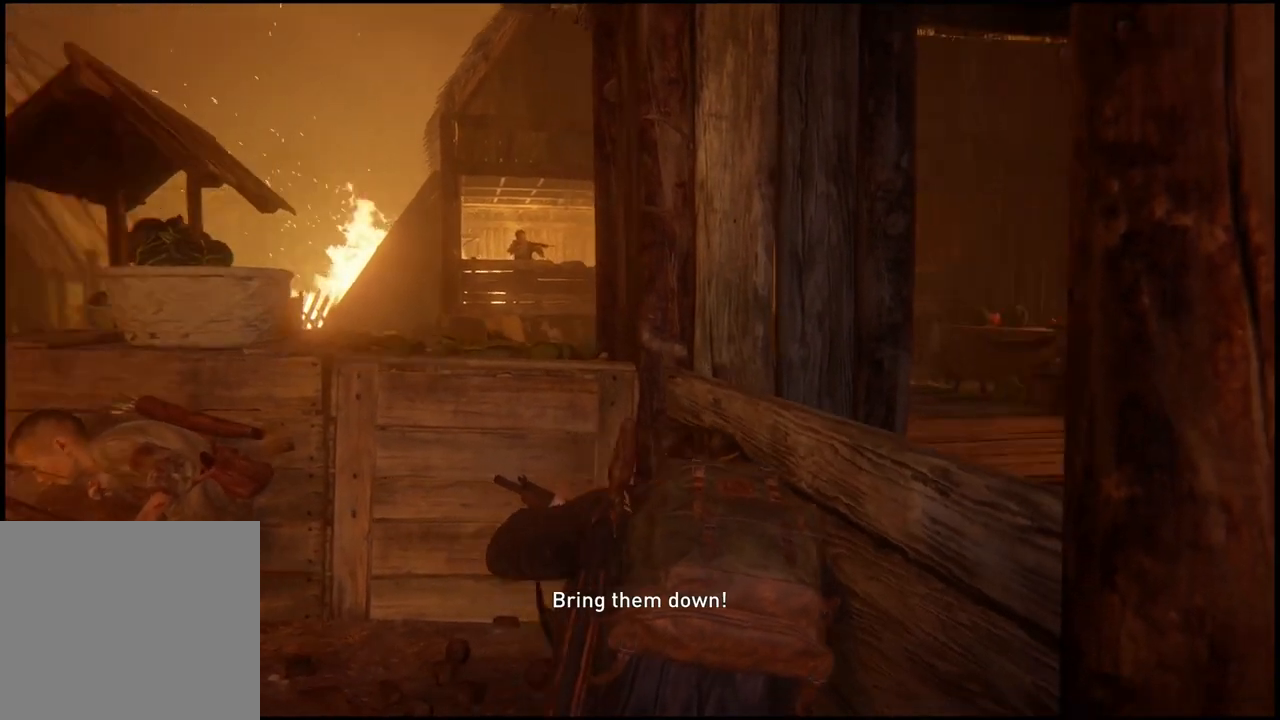
{"dt_ms": 500, "buttons": [], "left_stick": "center", "right_stick": "center", "events": [[467, "right_stick", "center"]]}
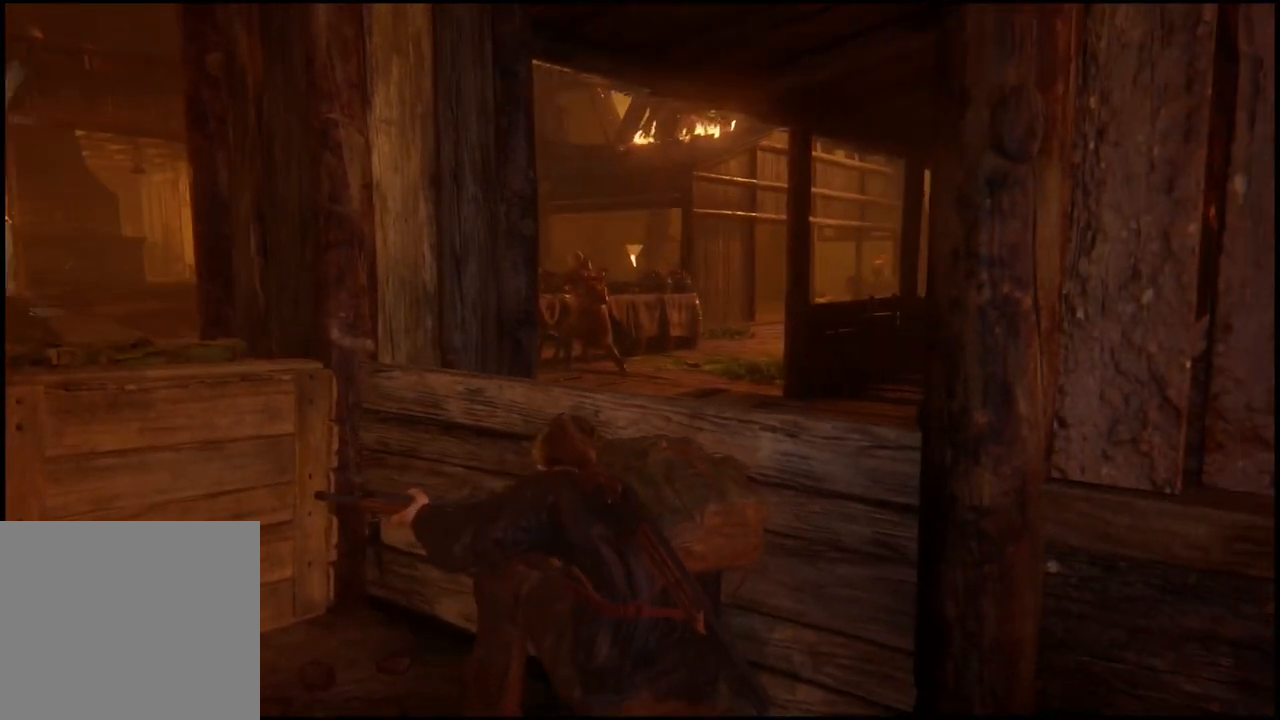
{"dt_ms": 500, "buttons": [], "left_stick": "center", "right_stick": "right", "events": [[417, "right_stick", "right"]]}
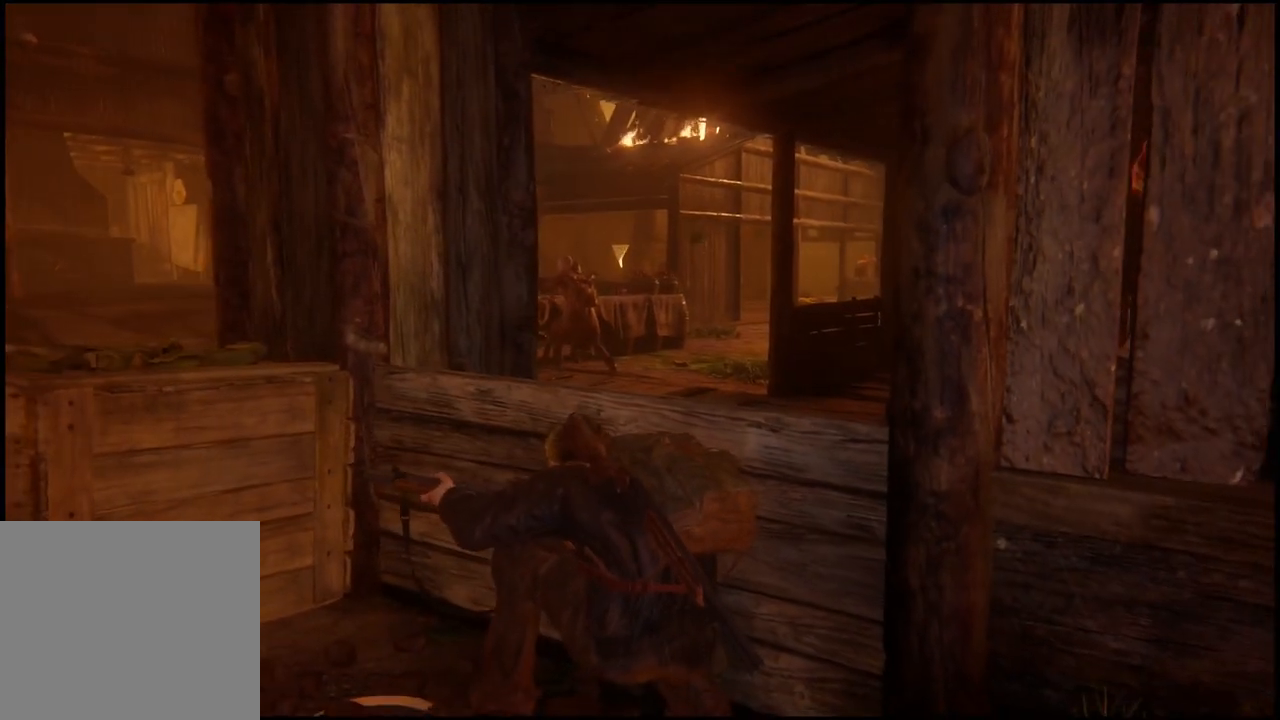
{"dt_ms": 500, "buttons": [], "left_stick": "center", "right_stick": "center", "events": [[400, "right_stick", "center"]]}
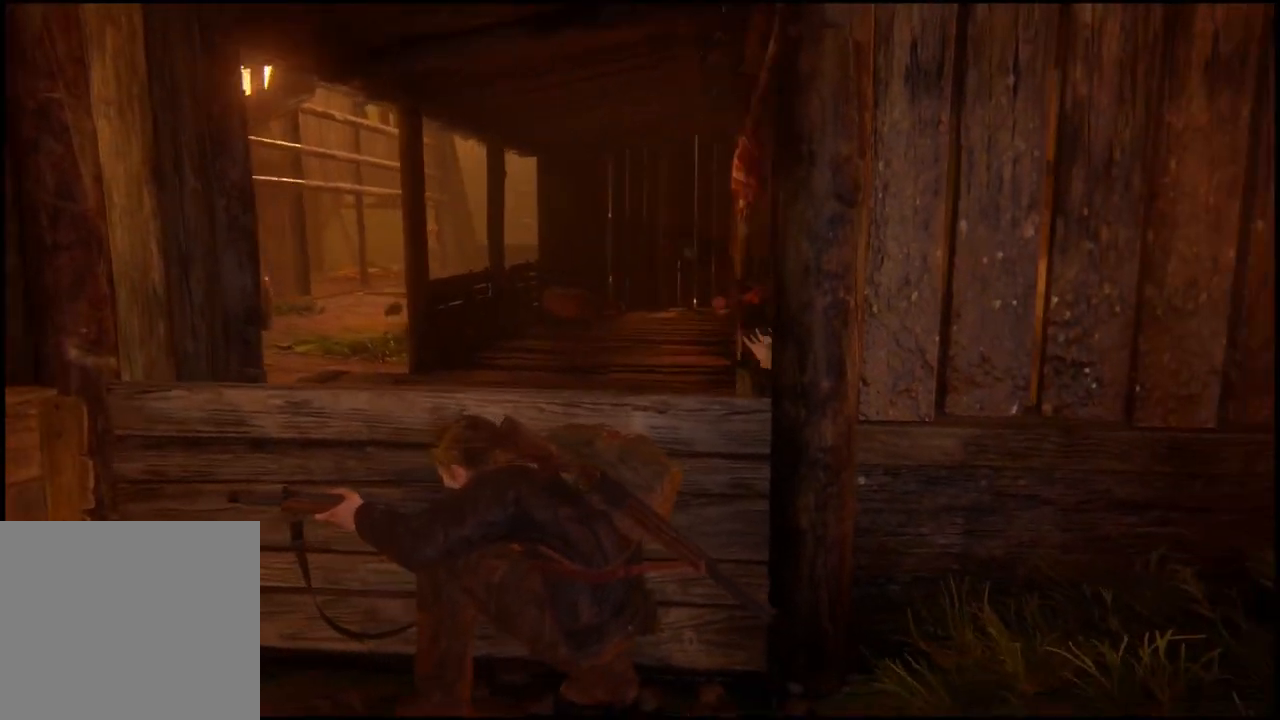
{"dt_ms": 500, "buttons": [], "left_stick": "center", "right_stick": "center", "events": []}
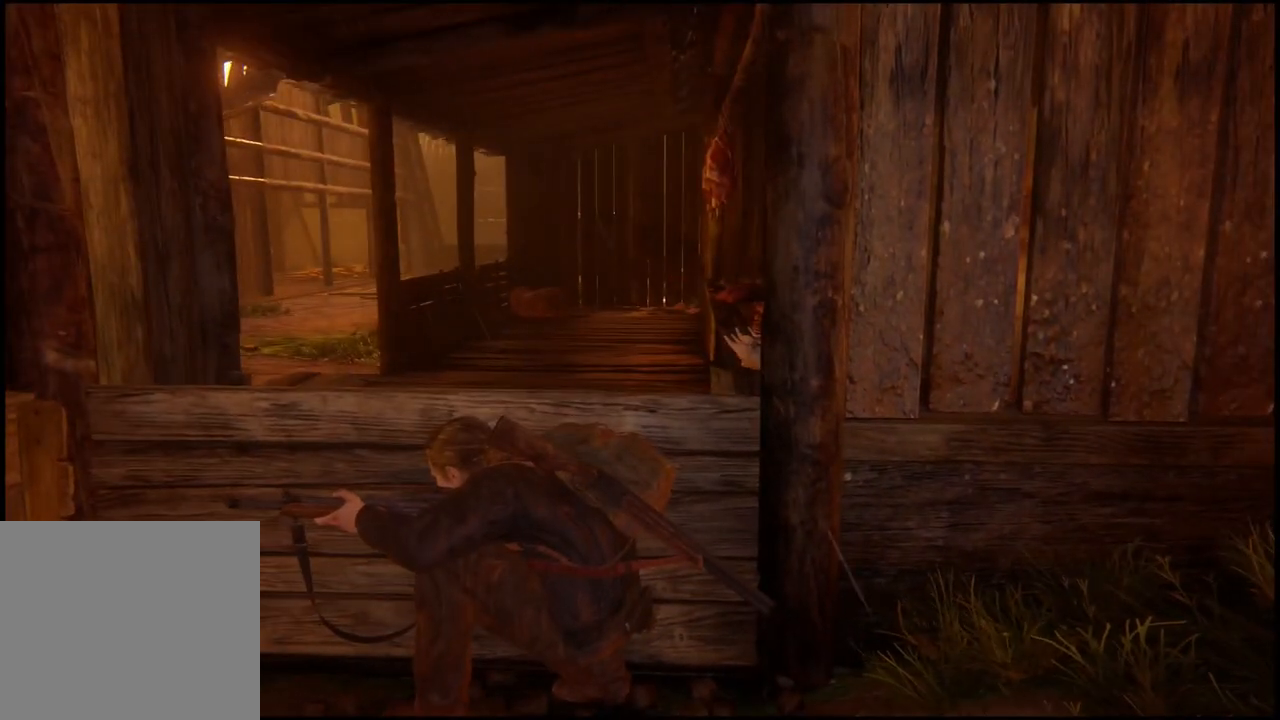
{"dt_ms": 500, "buttons": [], "left_stick": "center", "right_stick": "center"}
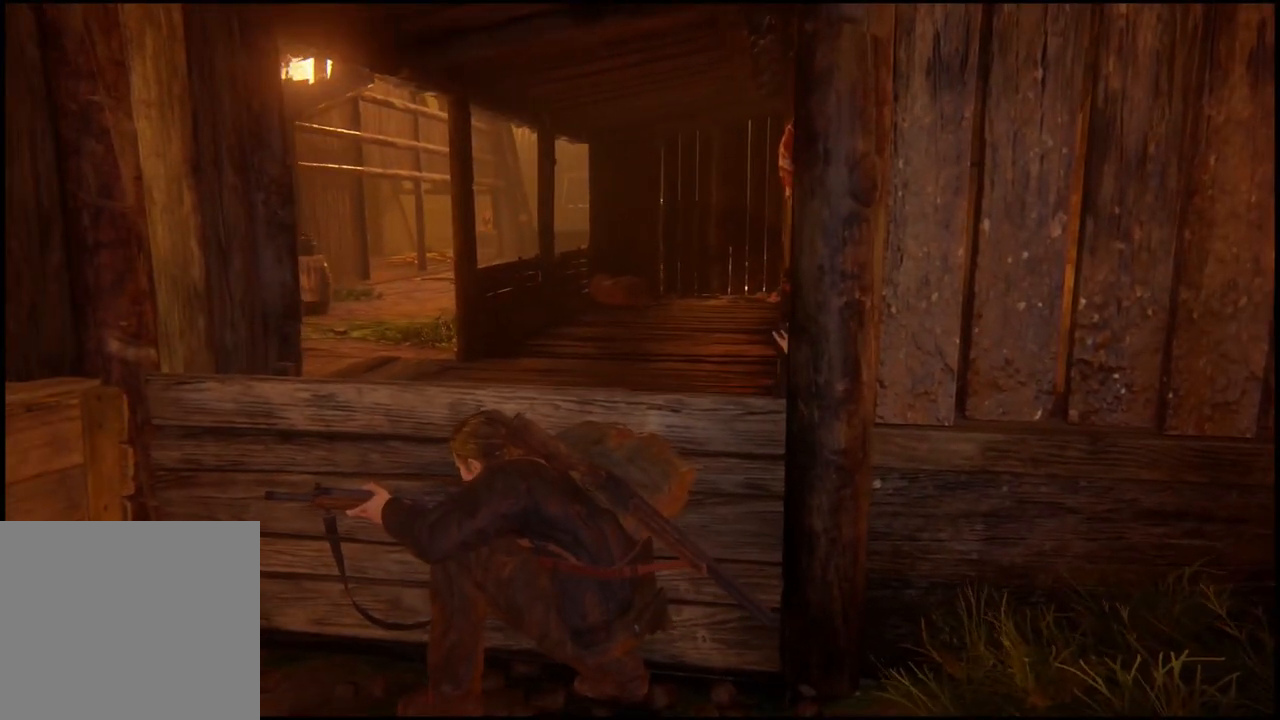
{"dt_ms": 1000, "buttons": [], "left_stick": "up-right", "right_stick": "left"}
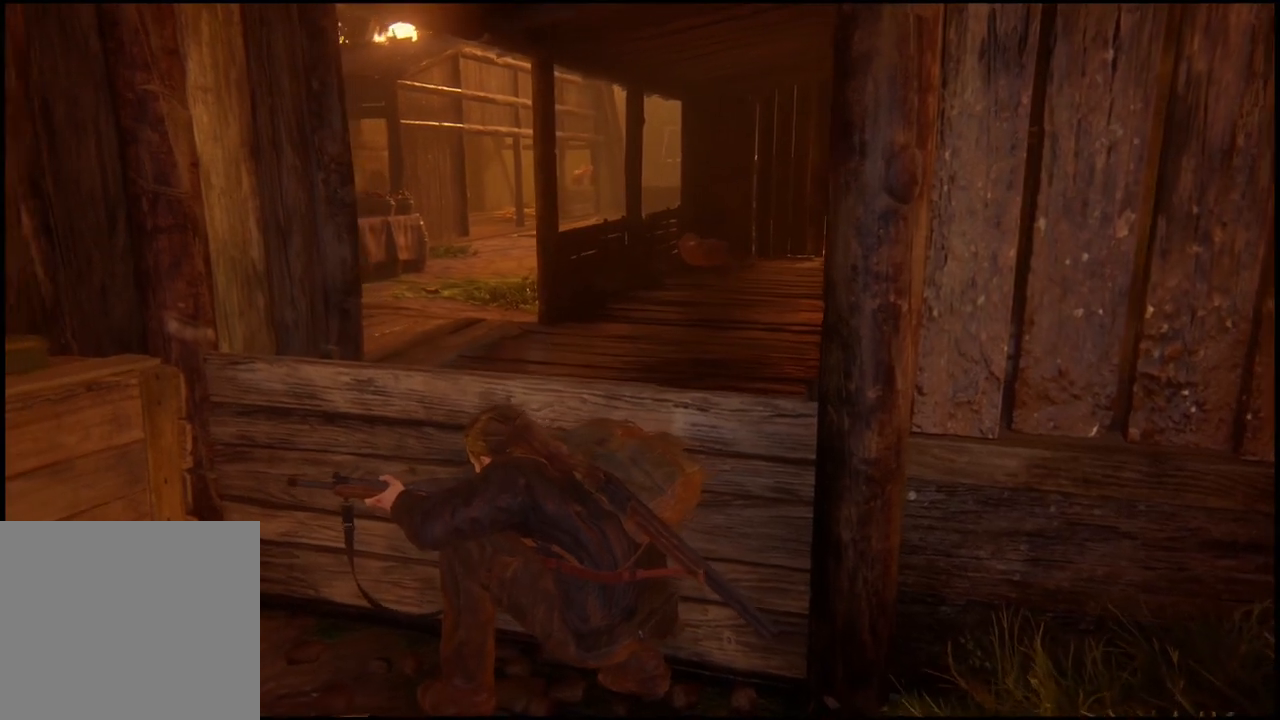
{"dt_ms": 500, "buttons": [], "left_stick": "up-right", "right_stick": "left"}
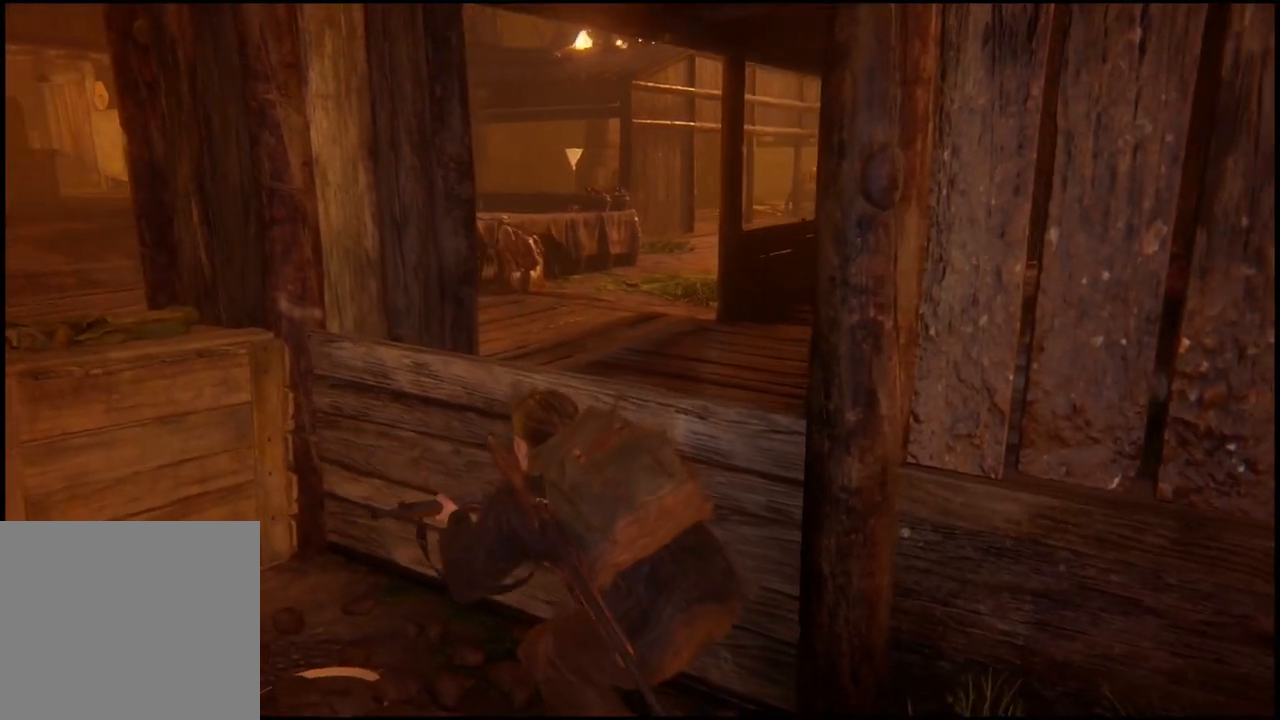
{"dt_ms": 500, "buttons": [], "left_stick": "center", "right_stick": "center", "events": [[167, "right_stick", "center"], [250, "left_stick", "center"]]}
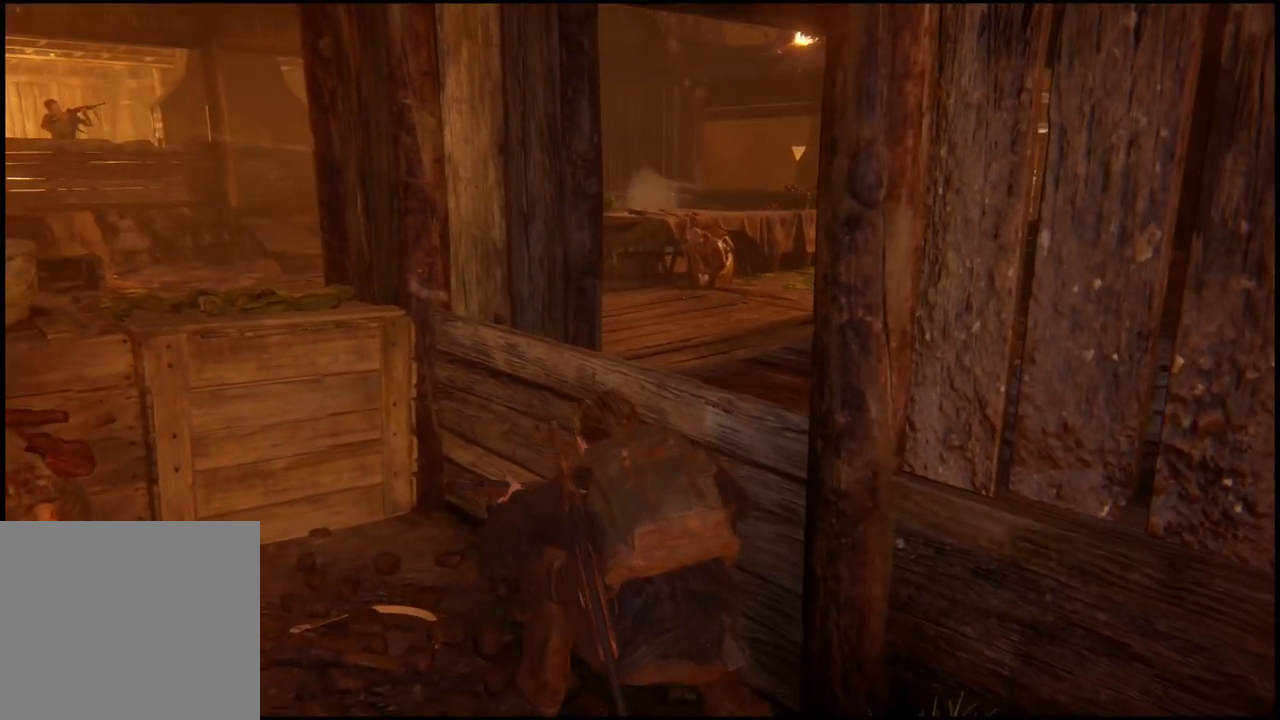
{"dt_ms": 500, "buttons": [], "left_stick": "up", "right_stick": "center", "events": [[250, "left_stick", "up-right"], [300, "left_stick", "up"]]}
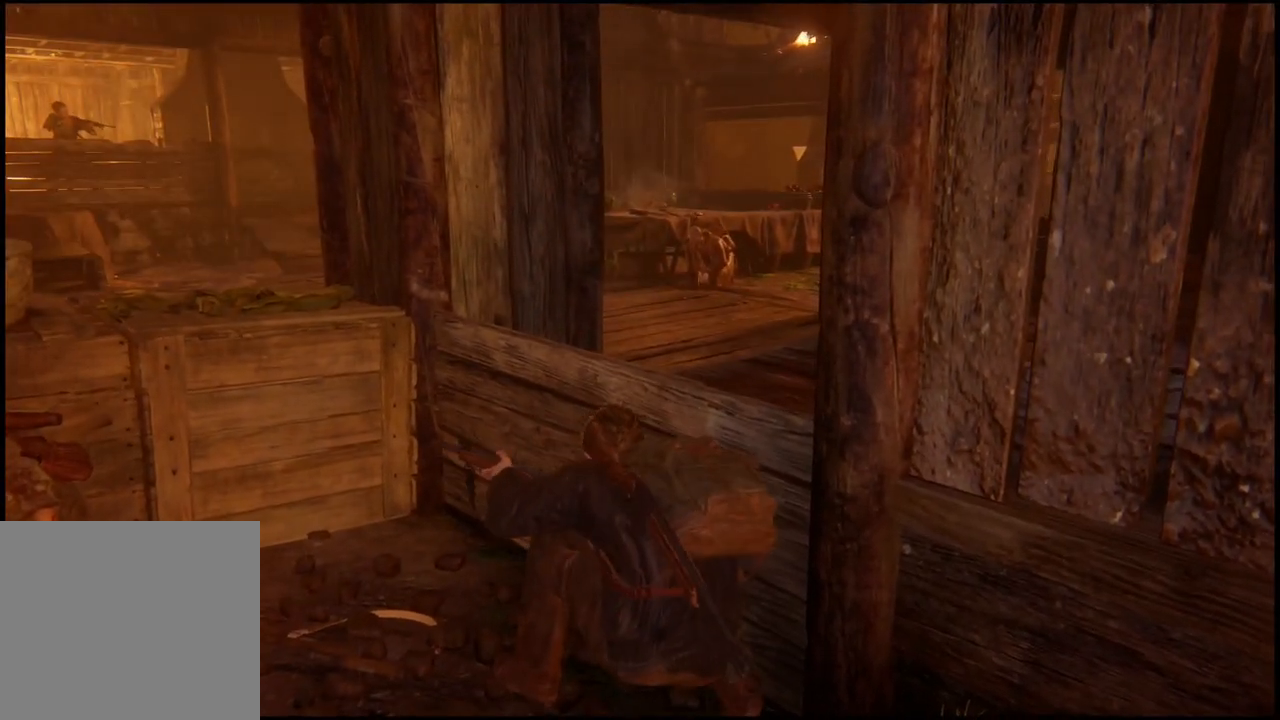
{"dt_ms": 500, "buttons": [], "left_stick": "center", "right_stick": "center", "events": [[33, "left_stick", "center"]]}
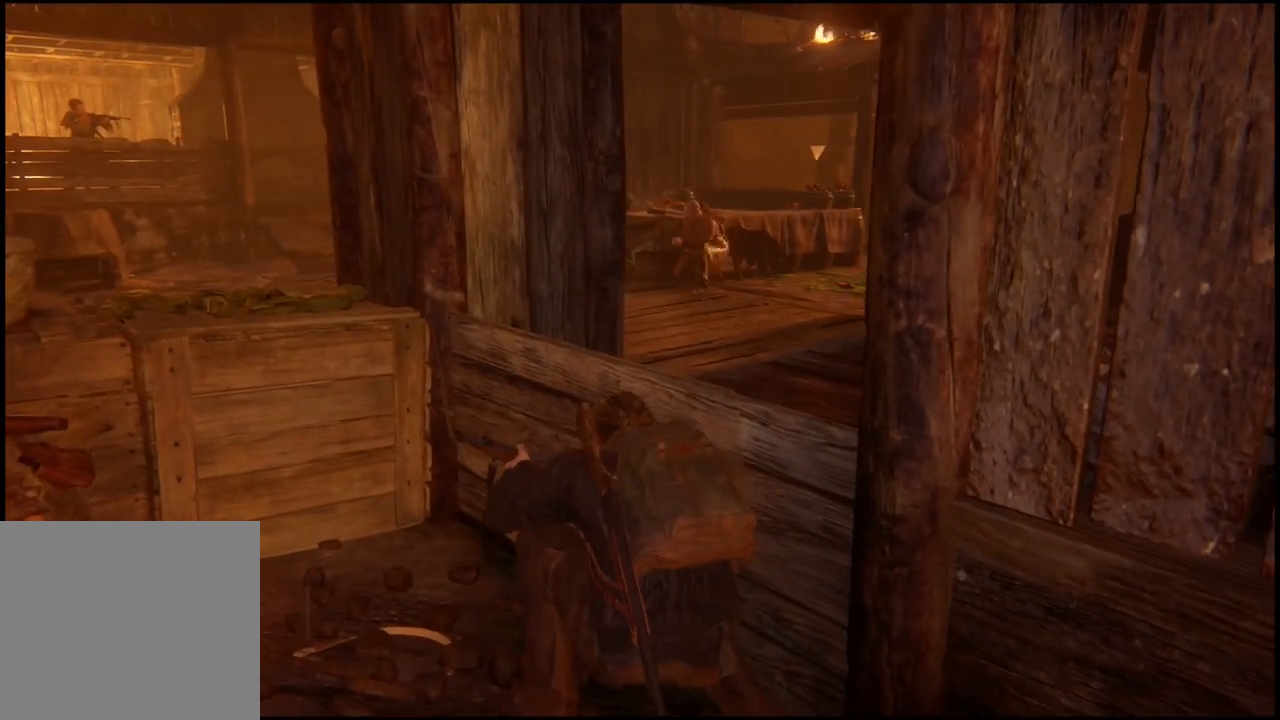
{"dt_ms": 500, "buttons": [], "left_stick": "center", "right_stick": "center", "events": []}